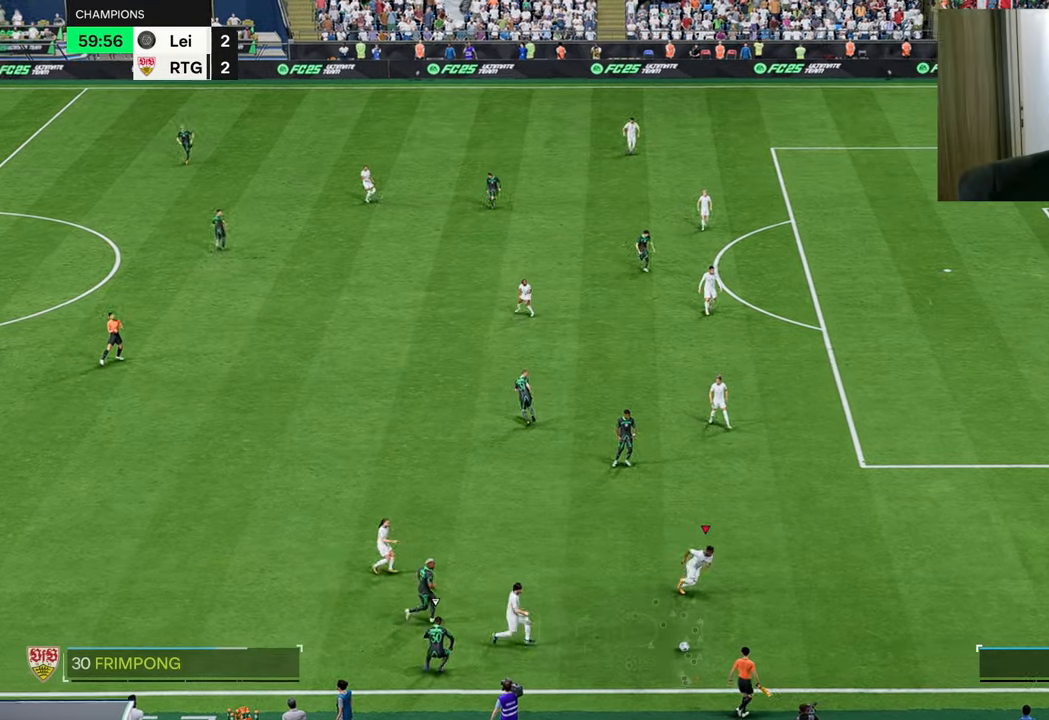
Gameplay with a controller (PlayStation layout); each line is a JSON object with the inputs held at the frame after it. "events" lists button and stick changes between this image and that frame as [ms after this image, input, new state], when the widget could be followed in between.
{"buttons": [], "left_stick": "up", "right_stick": "center", "events": [[334, "left_stick", "up-right"], [501, "left_stick", "up"]]}
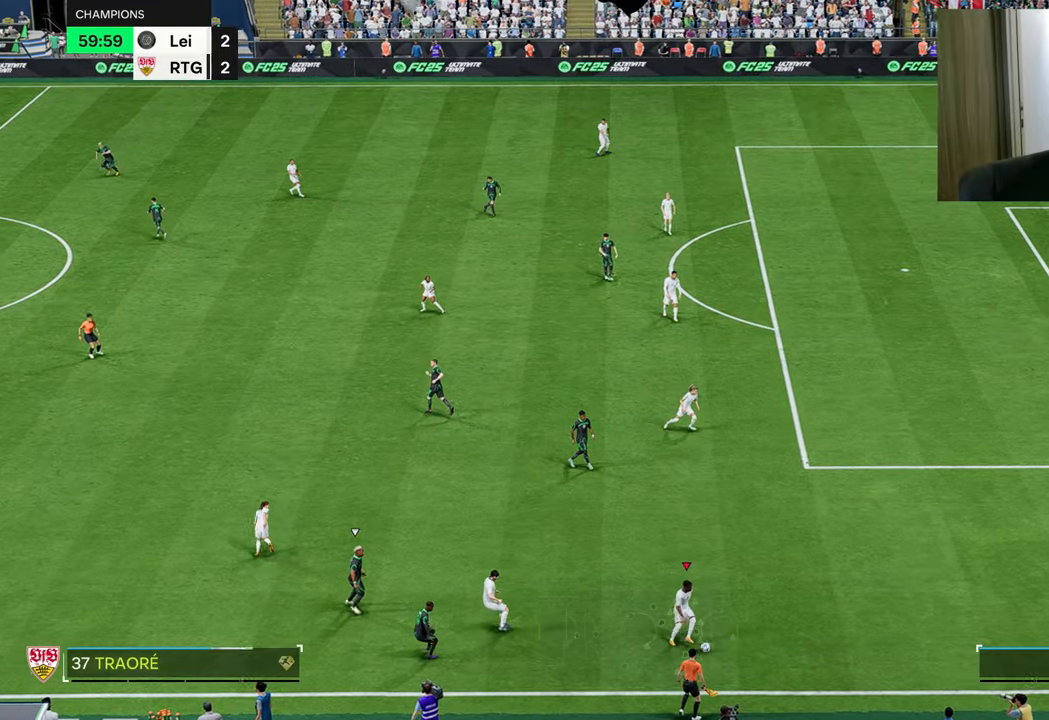
{"buttons": ["SQUARE", "R1"], "left_stick": "up-left", "right_stick": "center", "events": [[384, "left_stick", "up-left"], [450, "R1", "down"], [450, "SQUARE", "down"]]}
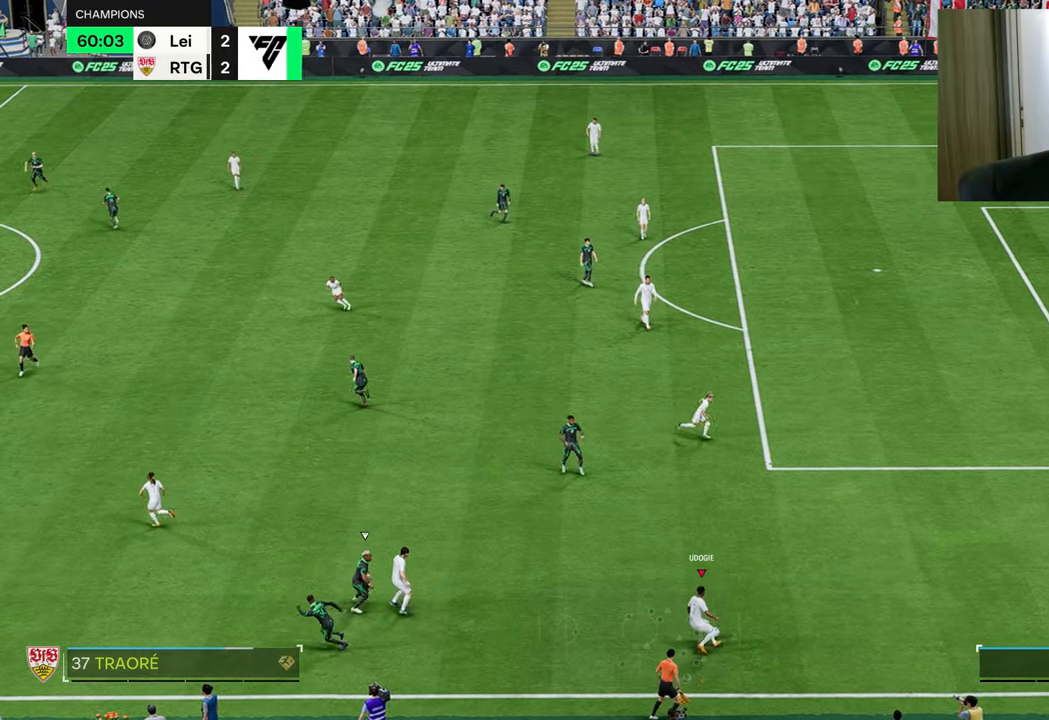
{"buttons": ["R1"], "left_stick": "left", "right_stick": "center", "events": [[151, "SQUARE", "up"], [267, "left_stick", "left"]]}
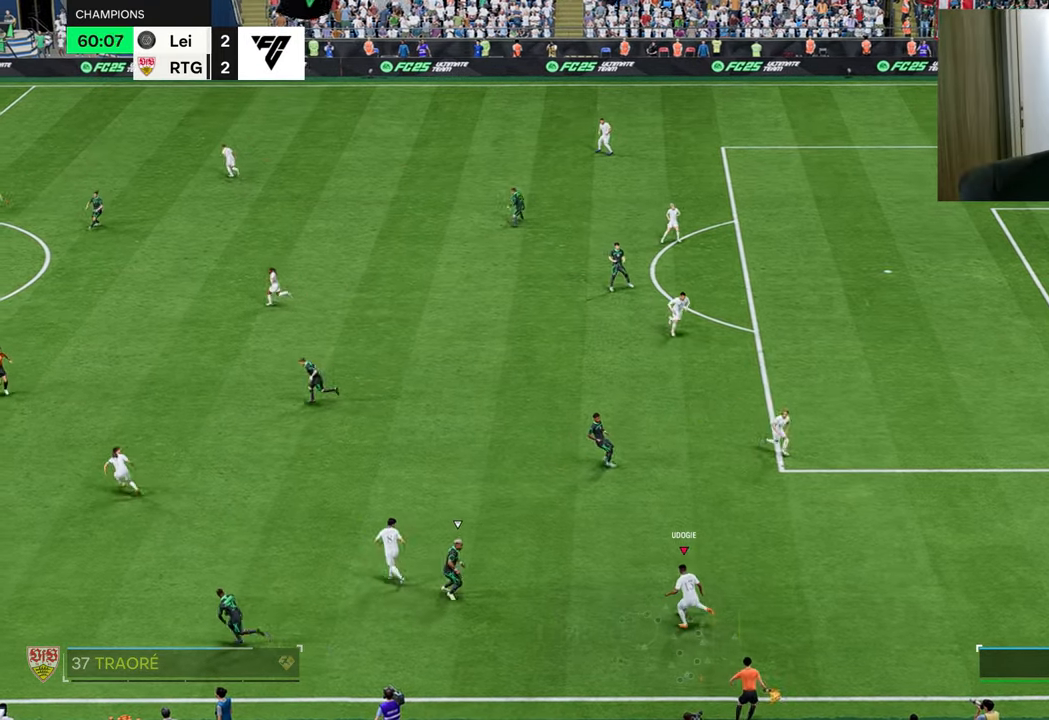
{"buttons": ["R1"], "left_stick": "left", "right_stick": "center", "events": [[233, "left_stick", "center"], [400, "left_stick", "left"]]}
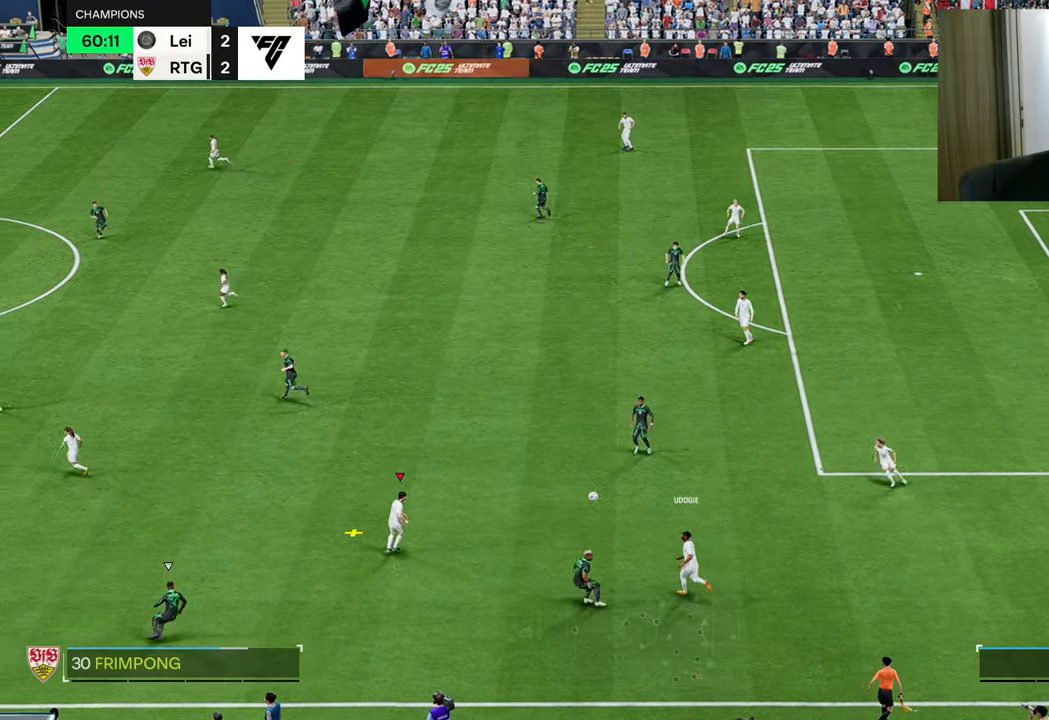
{"buttons": [], "left_stick": "center", "right_stick": "center", "events": [[117, "R1", "up"], [151, "left_stick", "center"]]}
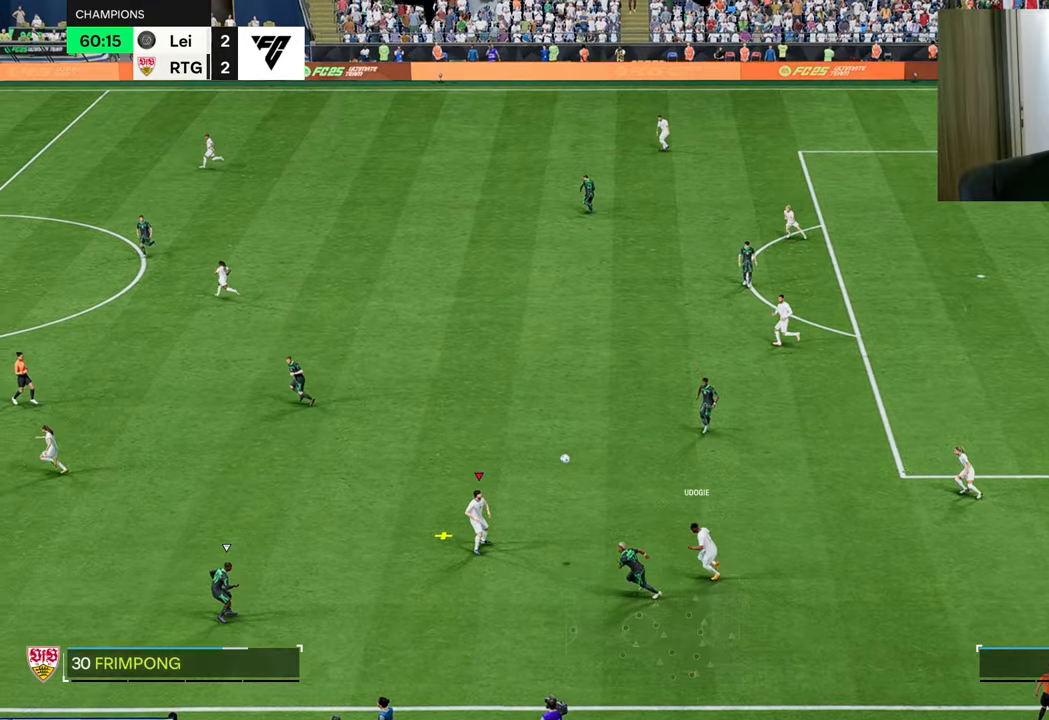
{"buttons": [], "left_stick": "up-left", "right_stick": "center", "events": [[50, "left_stick", "up-left"], [100, "CROSS", "down"], [317, "CROSS", "up"]]}
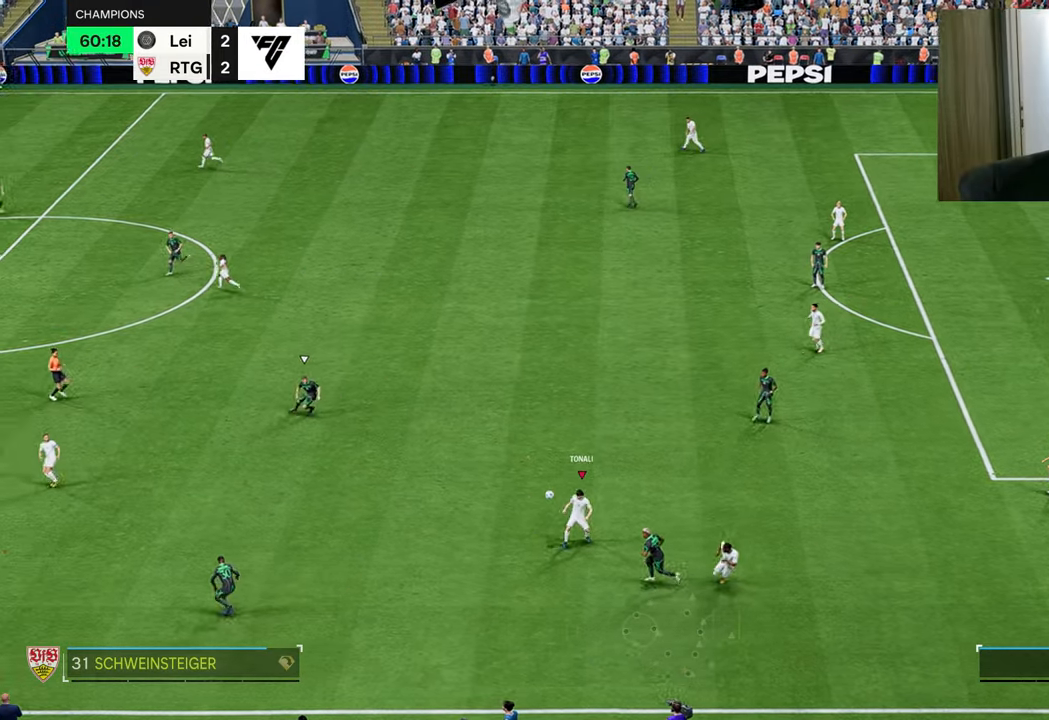
{"buttons": ["R1"], "left_stick": "right", "right_stick": "center", "events": [[351, "left_stick", "right"], [417, "R1", "down"]]}
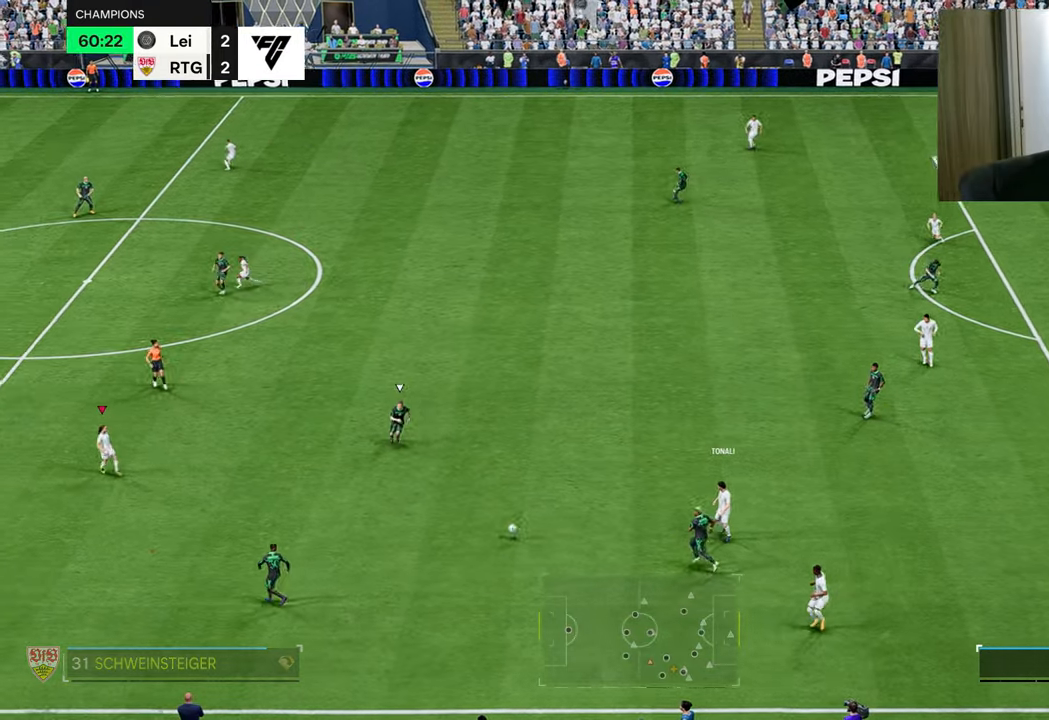
{"buttons": ["R1"], "left_stick": "up-right", "right_stick": "center", "events": [[484, "left_stick", "up-right"]]}
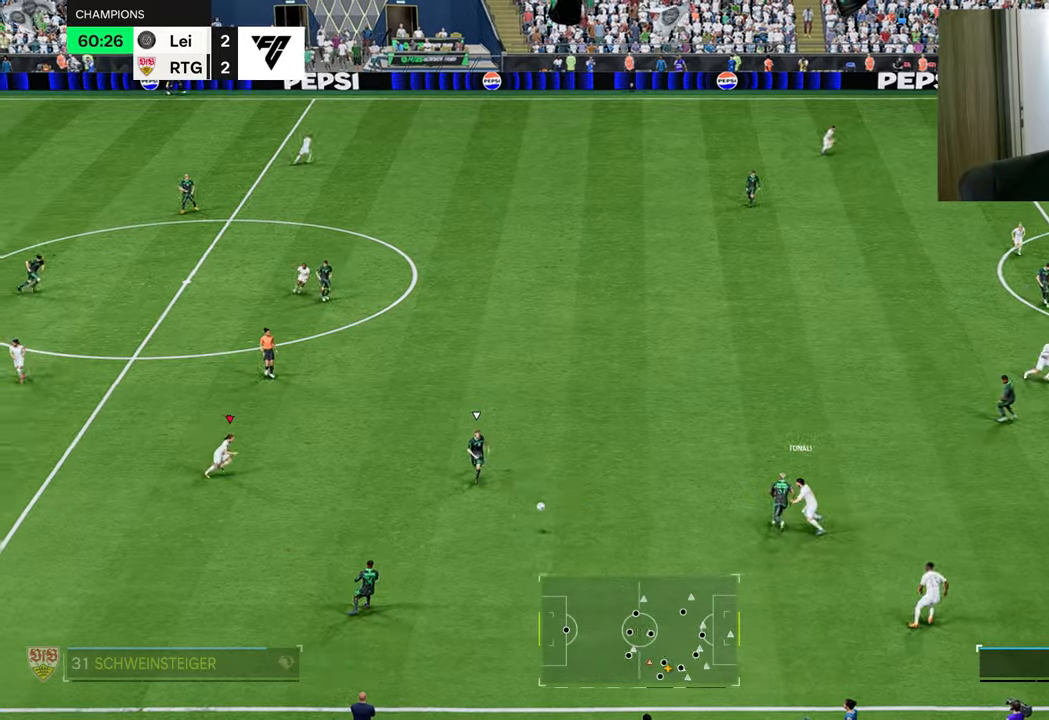
{"buttons": ["R1", "R2"], "left_stick": "up-left", "right_stick": "center", "events": [[33, "left_stick", "up"], [50, "L1", "down"], [50, "R2", "down"], [67, "L2", "down"], [117, "left_stick", "up-left"], [167, "L1", "up"], [350, "L2", "up"]]}
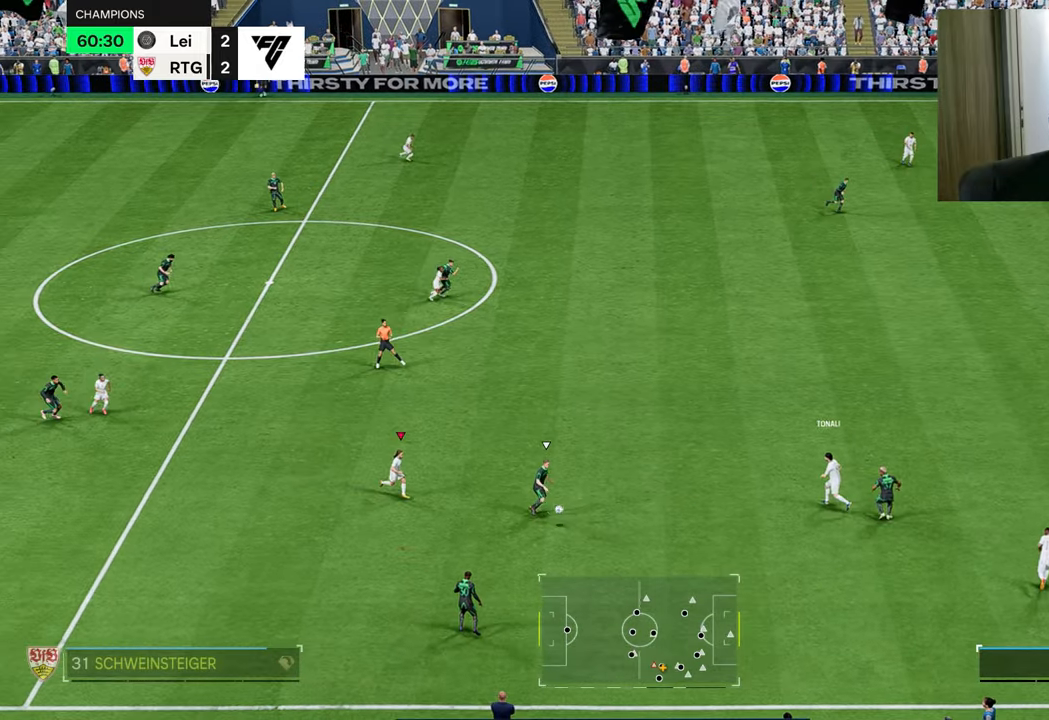
{"buttons": ["R1", "R2"], "left_stick": "up-left", "right_stick": "center", "events": []}
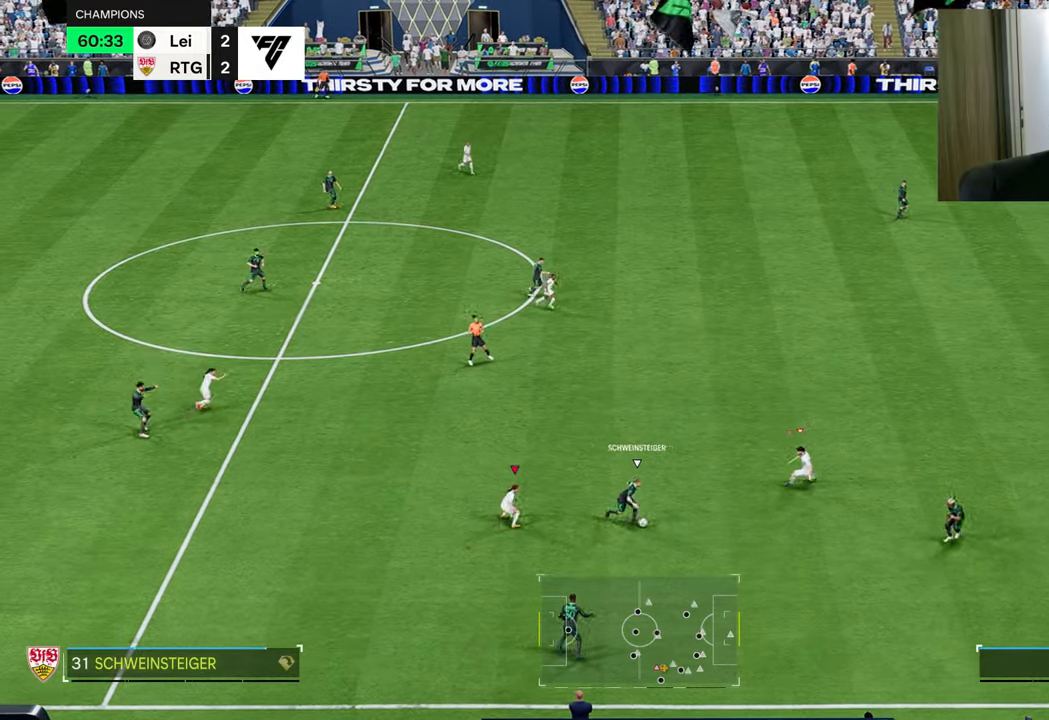
{"buttons": ["R1", "R2"], "left_stick": "left", "right_stick": "center", "events": [[33, "left_stick", "up"], [117, "L1", "down"], [233, "left_stick", "left"], [250, "L1", "up"]]}
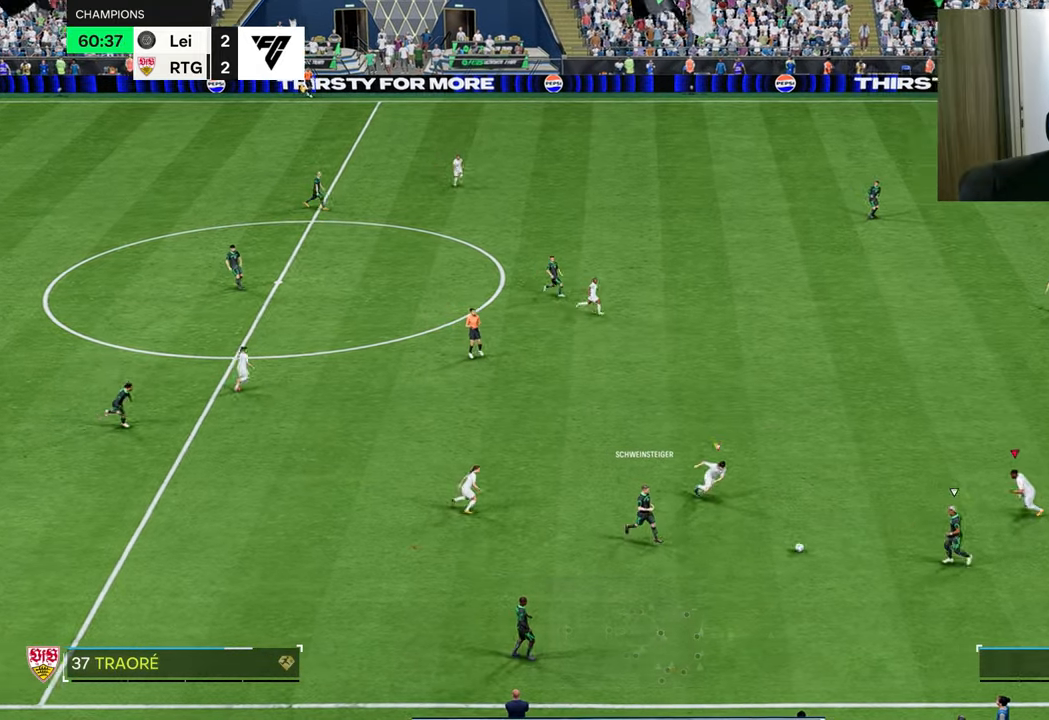
{"buttons": ["R1"], "left_stick": "up-left", "right_stick": "center", "events": [[83, "R1", "up"], [100, "R2", "up"], [100, "left_stick", "down-left"], [116, "L2", "down"], [283, "left_stick", "down-right"], [300, "R1", "down"], [433, "CROSS", "down"], [433, "L2", "up"], [433, "left_stick", "up-left"], [450, "CROSS", "up"]]}
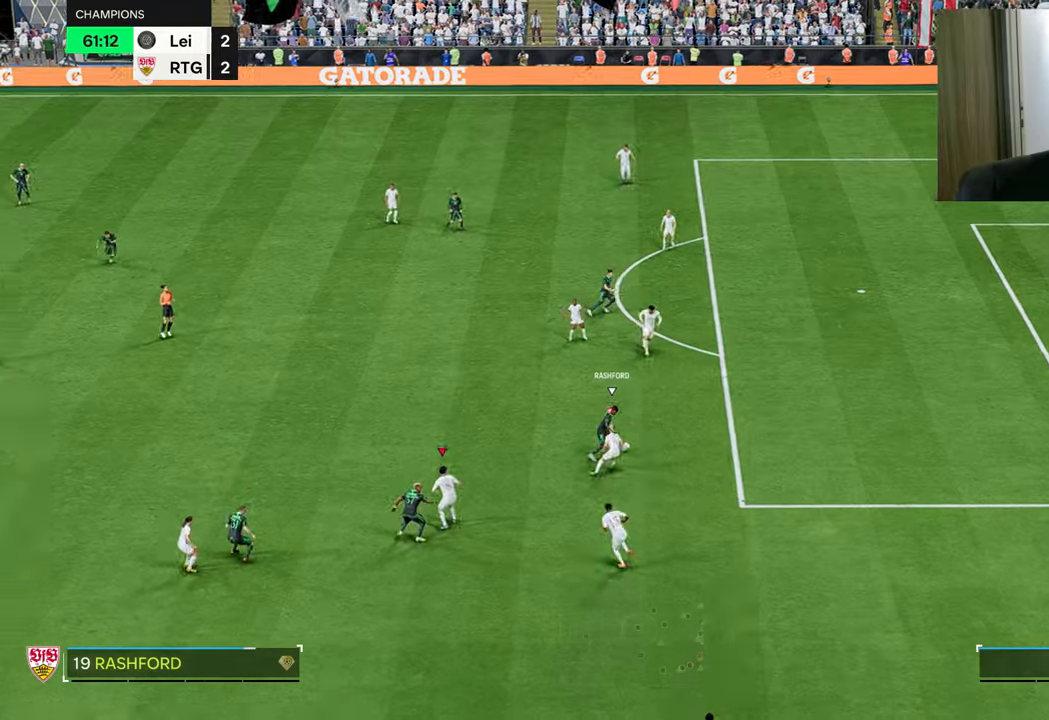
{"buttons": ["TRIANGLE", "R1"], "left_stick": "up-right", "right_stick": "center", "events": [[50, "CROSS", "down"], [50, "R2", "down"], [134, "L1", "down"], [200, "left_stick", "up-right"], [267, "L1", "up"], [284, "CROSS", "up"], [301, "R2", "up"], [334, "TRIANGLE", "down"]]}
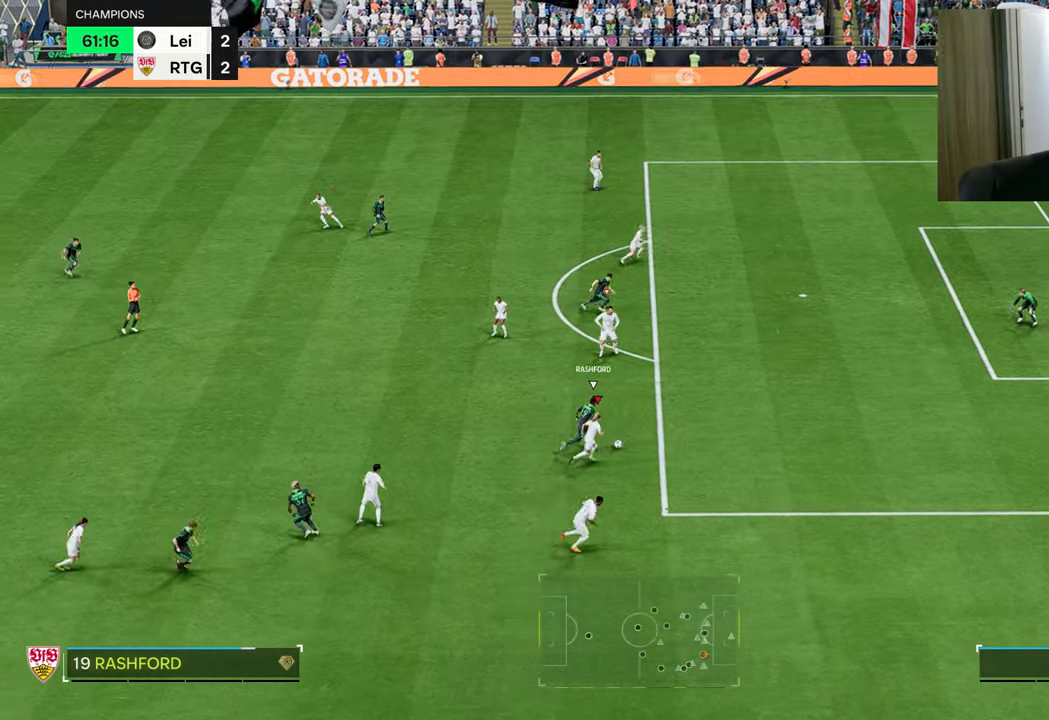
{"buttons": ["TRIANGLE", "R1"], "left_stick": "up-right", "right_stick": "center", "events": []}
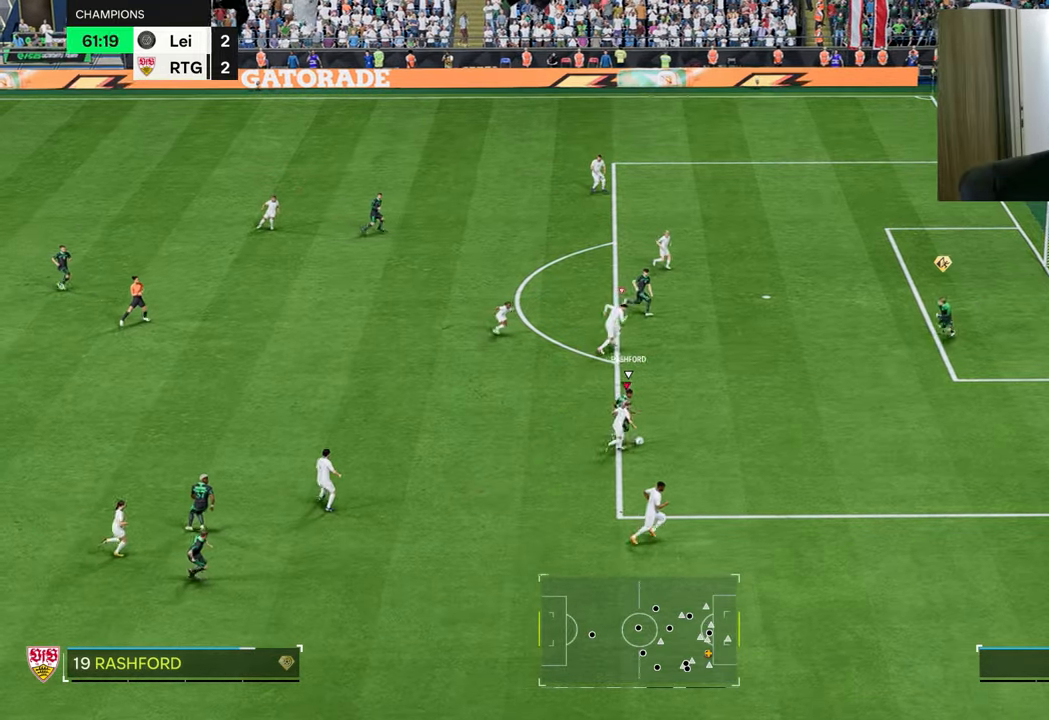
{"buttons": ["TRIANGLE", "R1"], "left_stick": "up-right", "right_stick": "center", "events": []}
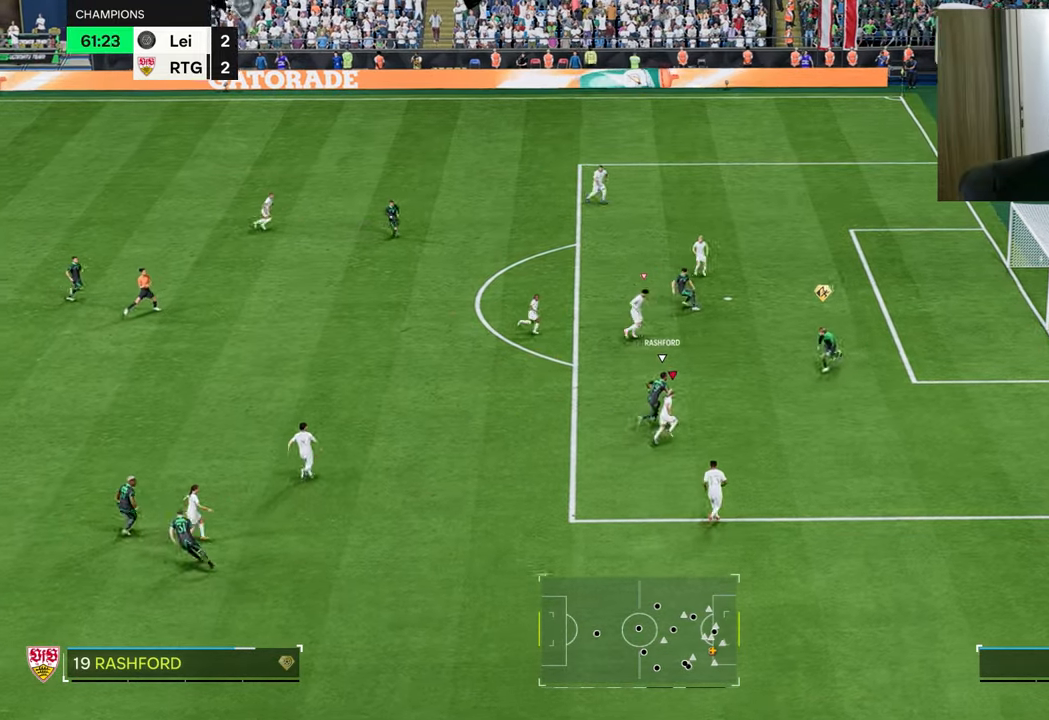
{"buttons": ["TRIANGLE", "R1"], "left_stick": "up", "right_stick": "center", "events": [[66, "left_stick", "up"]]}
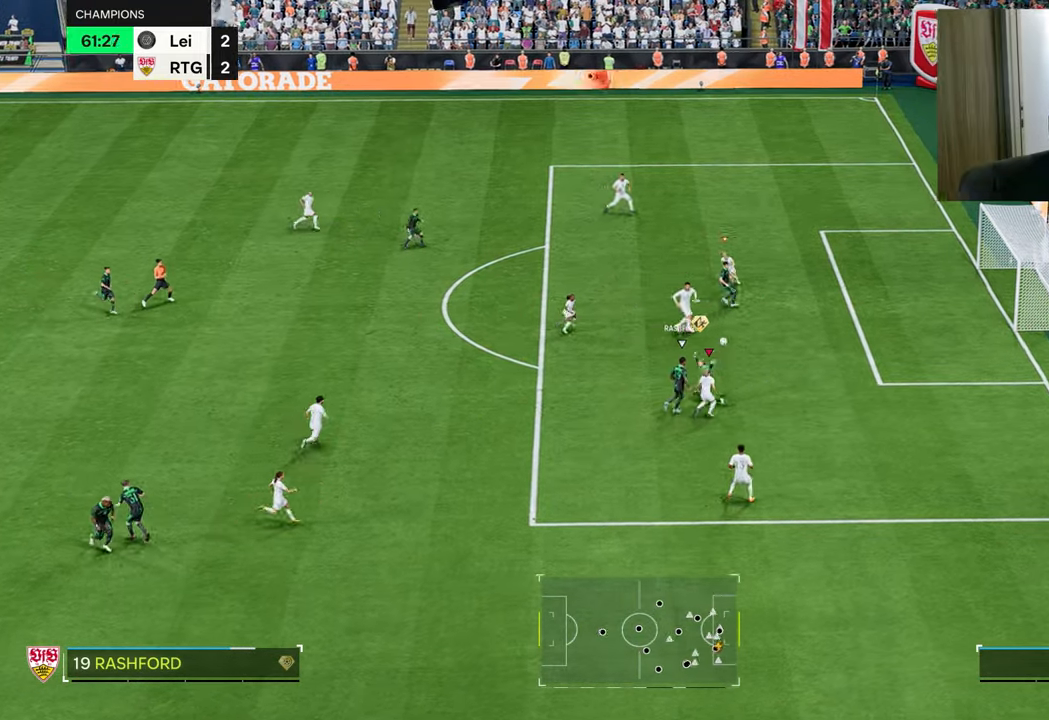
{"buttons": [], "left_stick": "up-left", "right_stick": "center", "events": [[150, "left_stick", "up-left"], [234, "TRIANGLE", "up"], [250, "R1", "up"]]}
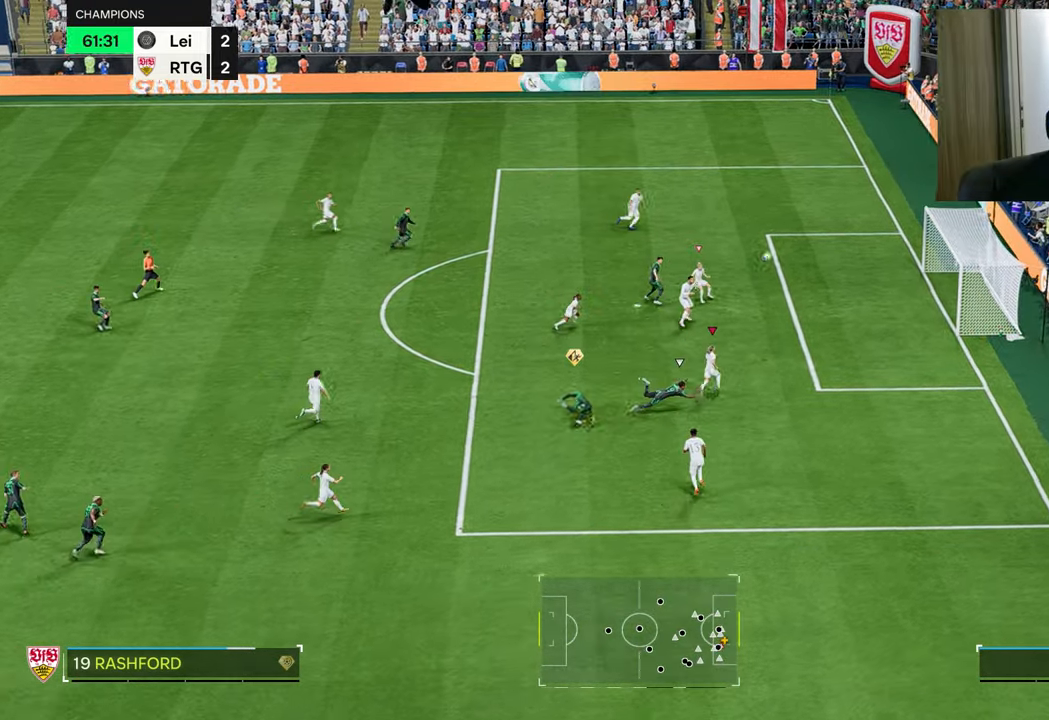
{"buttons": ["SQUARE", "R1"], "left_stick": "left", "right_stick": "center", "events": [[33, "L1", "down"], [66, "SQUARE", "down"], [83, "R1", "down"], [150, "left_stick", "left"], [183, "L1", "up"], [217, "SQUARE", "up"], [283, "SQUARE", "down"], [417, "SQUARE", "up"], [467, "SQUARE", "down"]]}
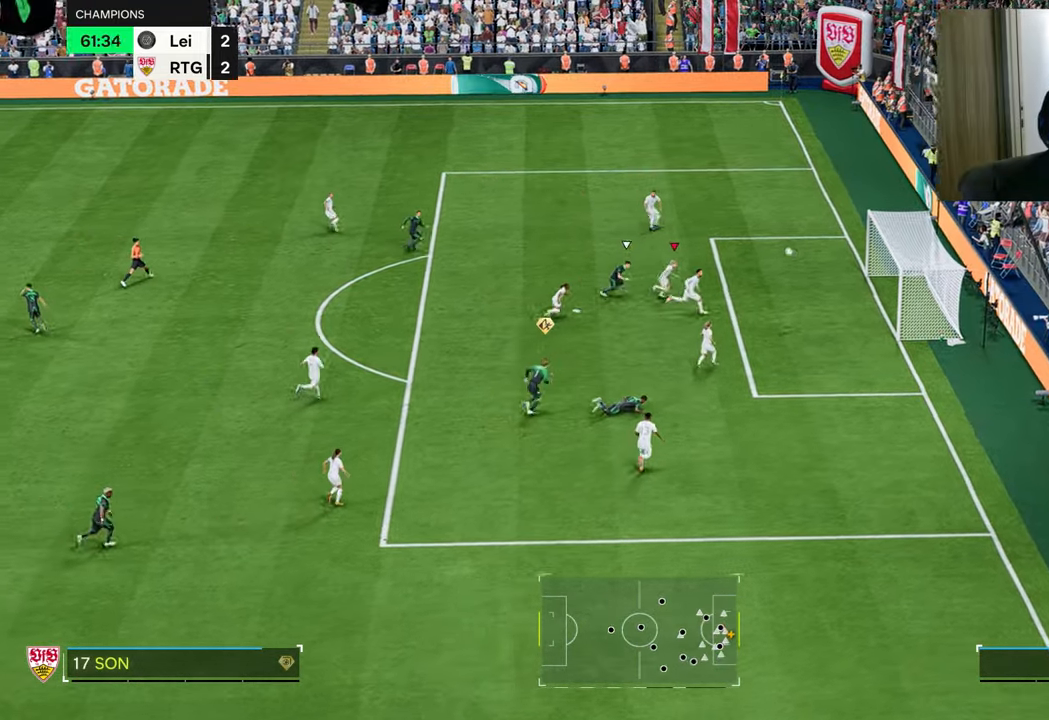
{"buttons": ["SQUARE", "R1"], "left_stick": "left", "right_stick": "center", "events": [[84, "SQUARE", "up"], [150, "SQUARE", "down"], [250, "SQUARE", "up"], [267, "L1", "down"], [317, "SQUARE", "down"], [367, "L1", "up"], [400, "SQUARE", "up"], [467, "SQUARE", "down"]]}
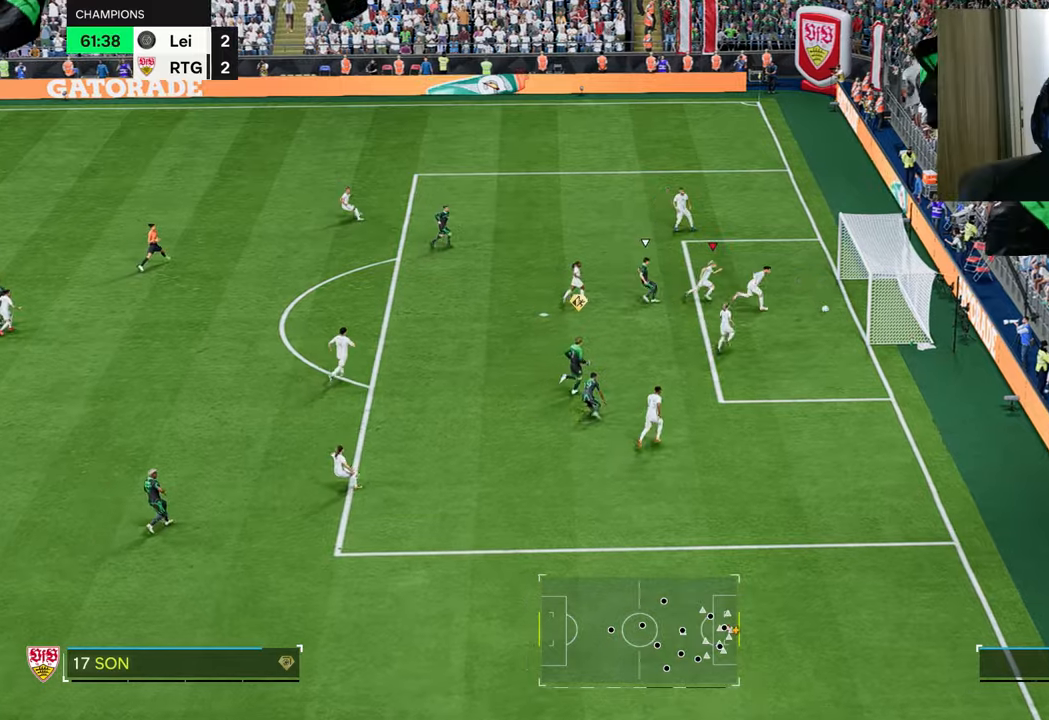
{"buttons": ["R1"], "left_stick": "left", "right_stick": "center", "events": [[67, "SQUARE", "up"], [117, "SQUARE", "down"], [200, "SQUARE", "up"], [250, "SQUARE", "down"], [334, "R1", "up"], [334, "SQUARE", "up"], [401, "R1", "down"], [401, "SQUARE", "down"], [467, "SQUARE", "up"]]}
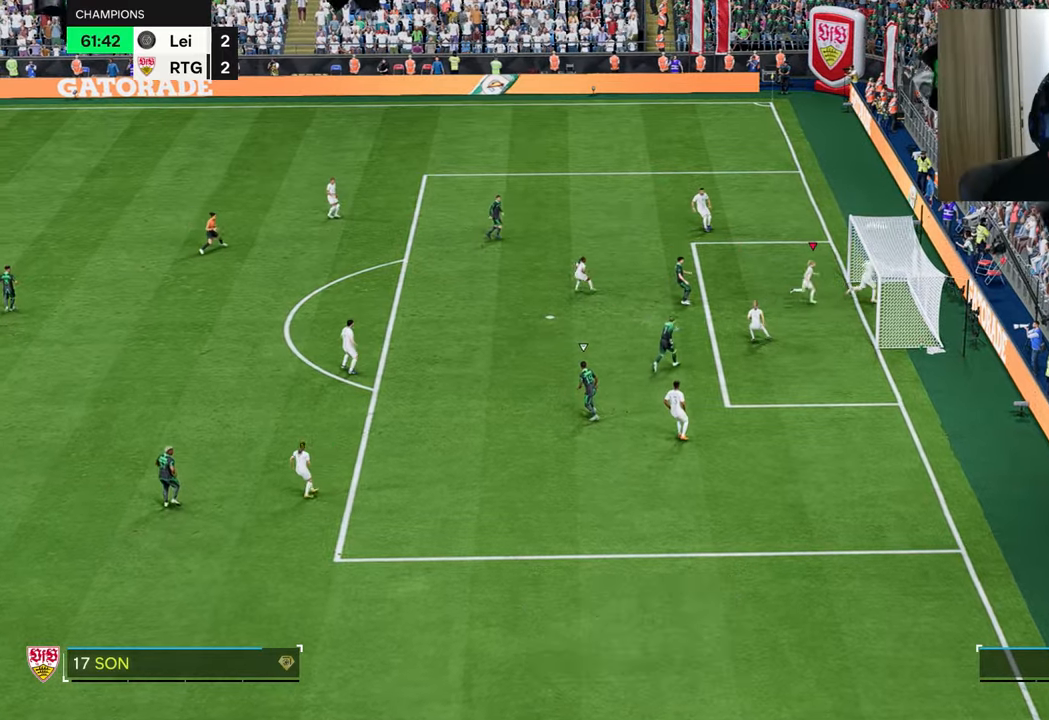
{"buttons": [], "left_stick": "left", "right_stick": "center", "events": [[16, "SQUARE", "down"], [83, "SQUARE", "up"], [100, "R1", "up"]]}
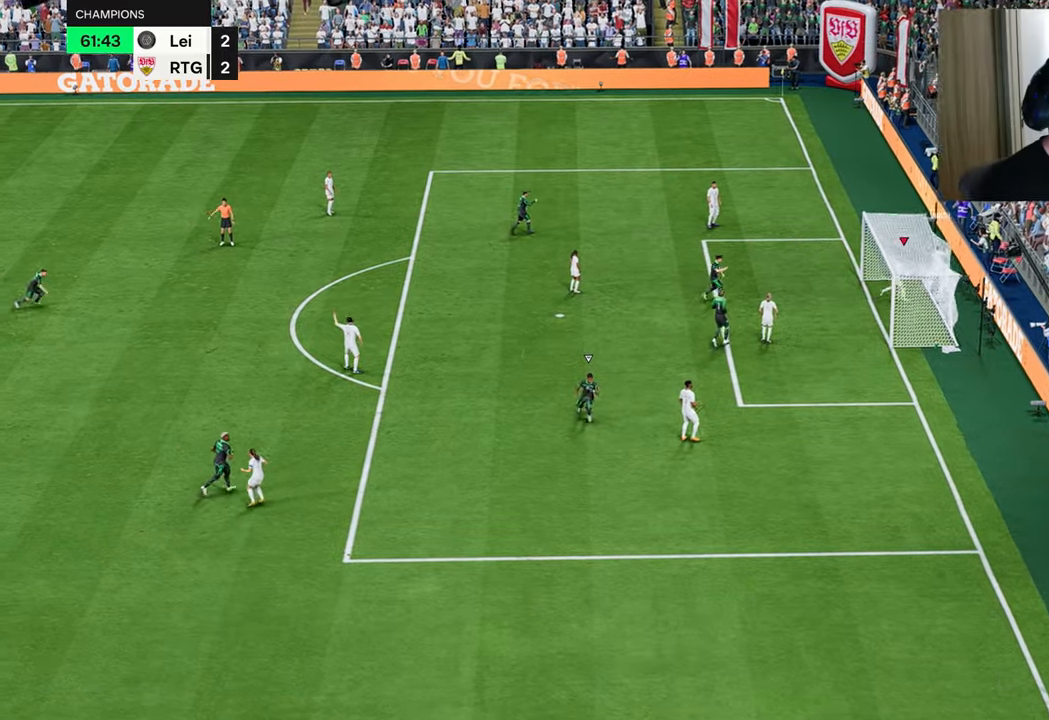
{"buttons": [], "left_stick": "left", "right_stick": "center", "events": [[17, "left_stick", "center"], [484, "left_stick", "left"]]}
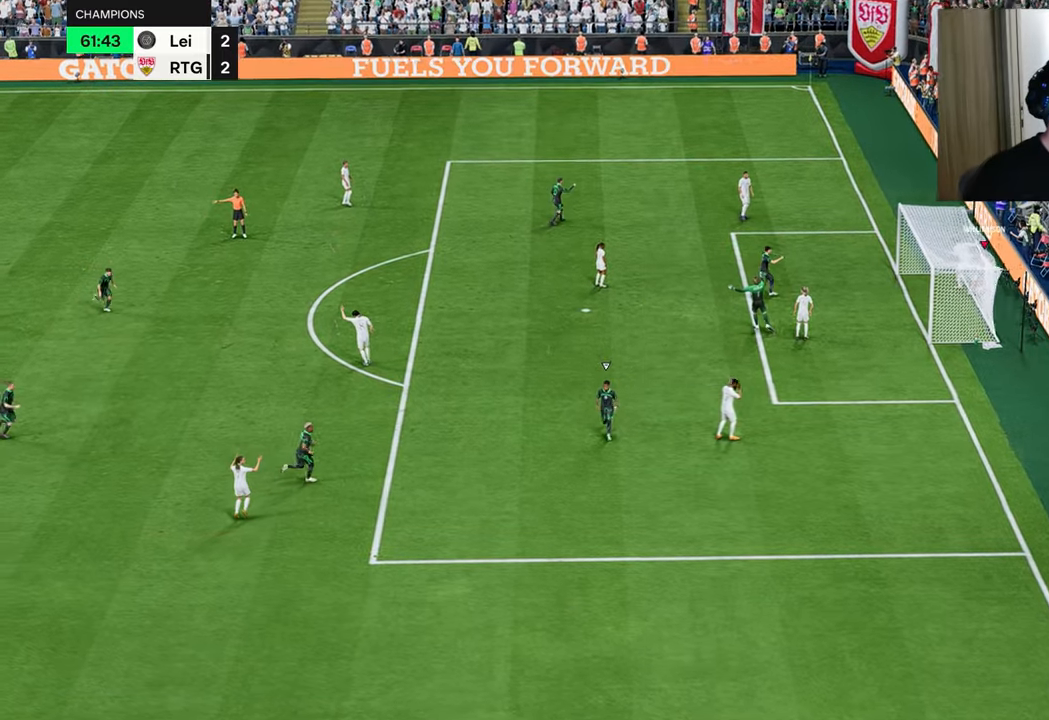
{"buttons": [], "left_stick": "center", "right_stick": "center", "events": [[383, "left_stick", "center"]]}
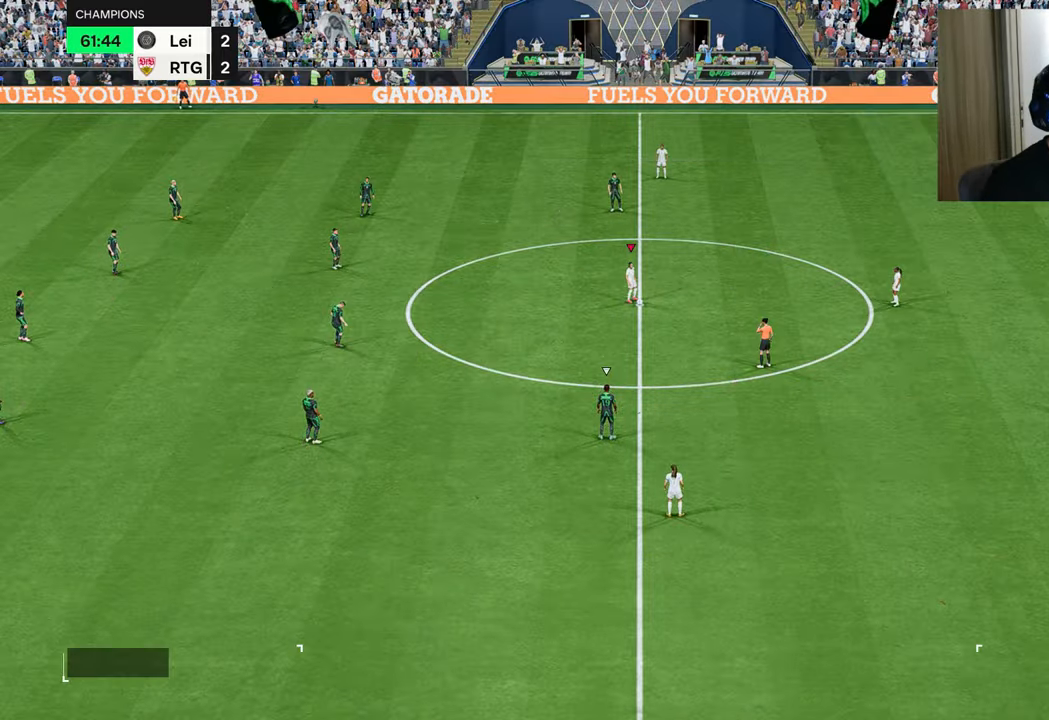
{"buttons": [], "left_stick": "center", "right_stick": "center", "events": [[200, "CROSS", "down"], [301, "CROSS", "up"], [367, "CROSS", "down"], [467, "CROSS", "up"]]}
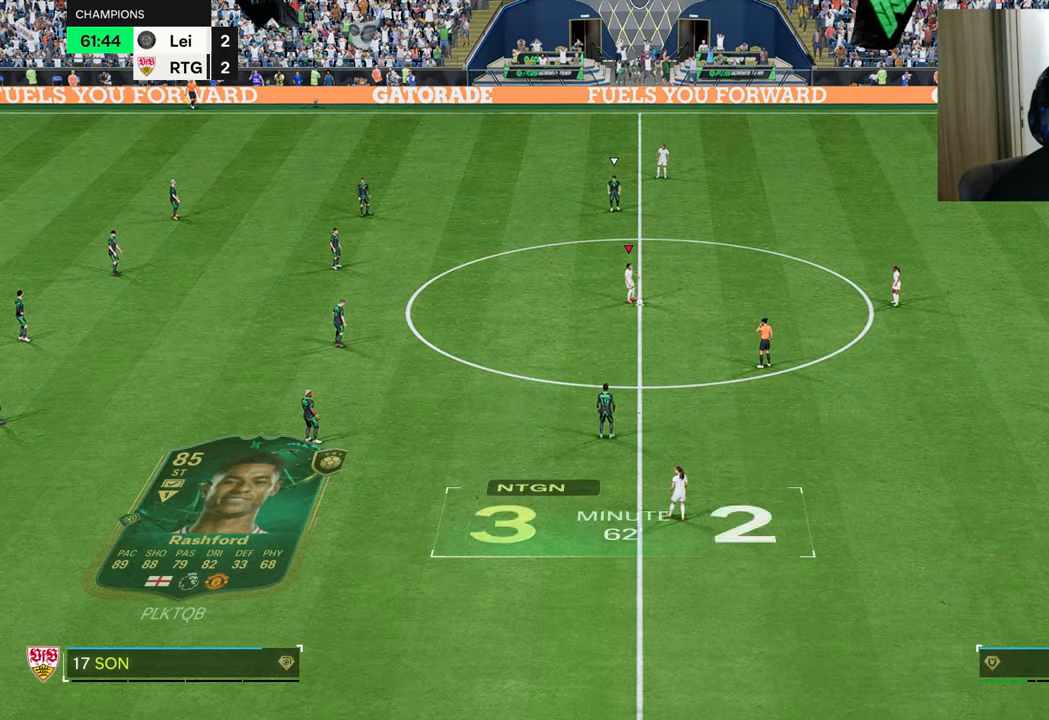
{"buttons": [], "left_stick": "up", "right_stick": "center", "events": [[50, "CROSS", "down"], [150, "CROSS", "up"], [333, "left_stick", "up"]]}
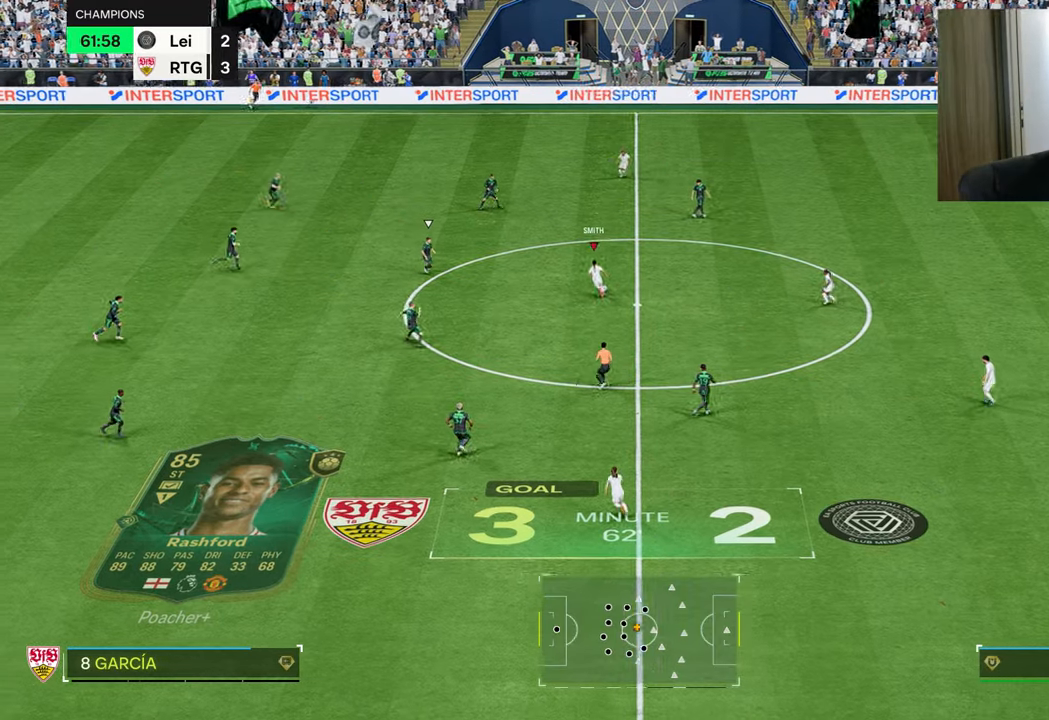
{"buttons": [], "left_stick": "up-left", "right_stick": "center", "events": [[317, "left_stick", "up-left"]]}
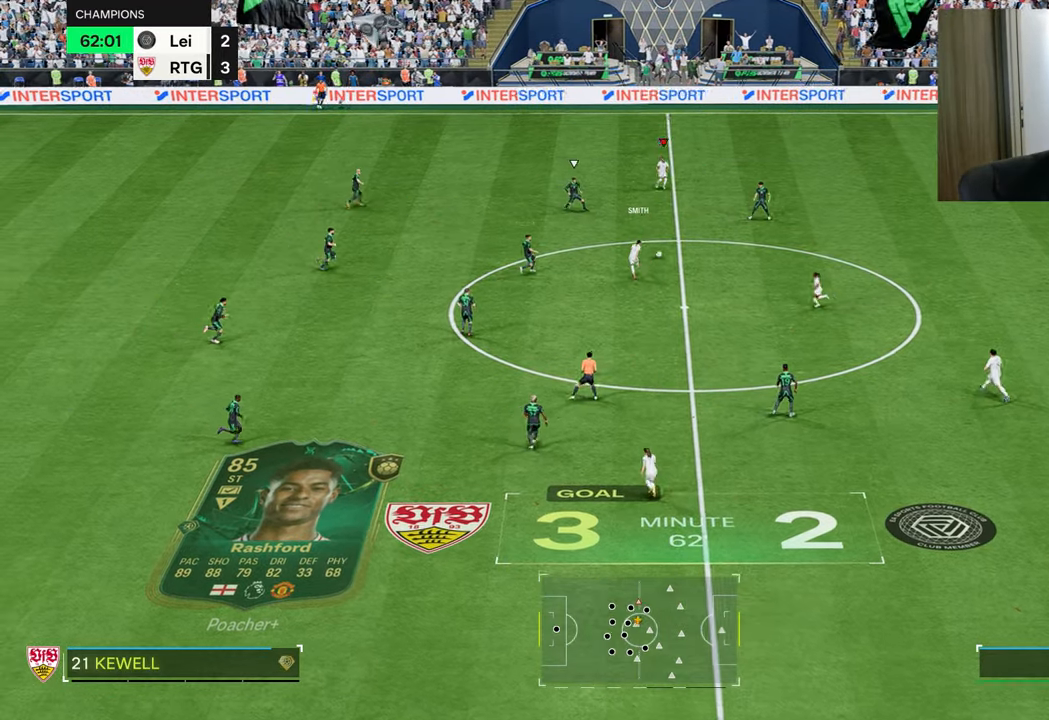
{"buttons": ["L2"], "left_stick": "left", "right_stick": "center", "events": [[467, "L2", "down"], [467, "left_stick", "left"]]}
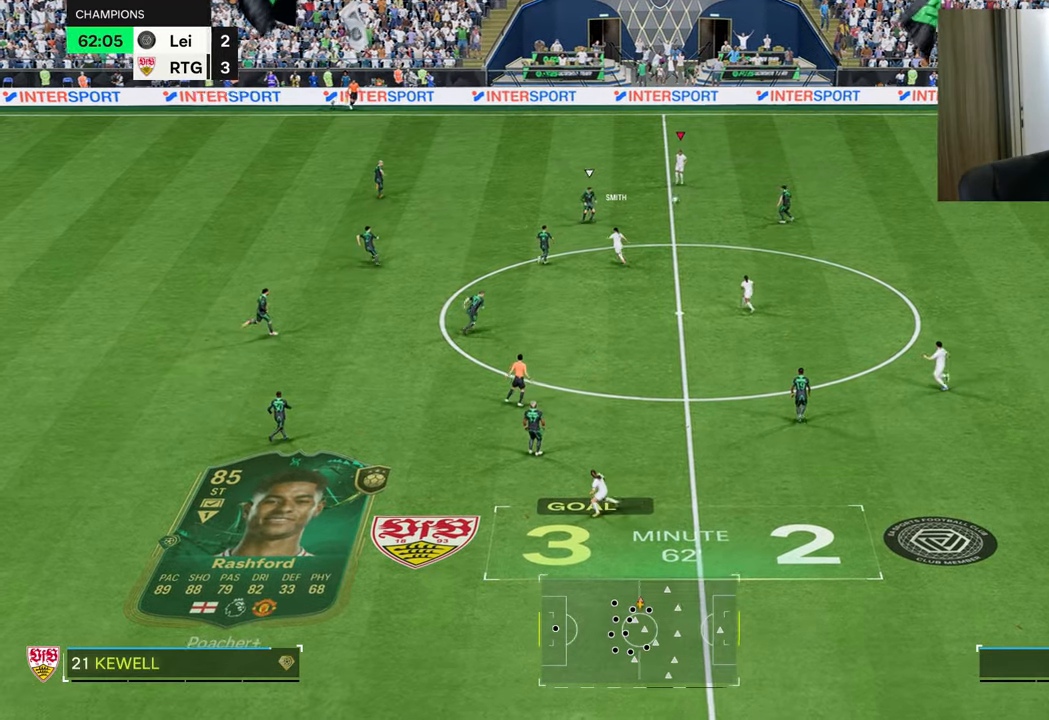
{"buttons": ["R1"], "left_stick": "left", "right_stick": "center", "events": [[17, "L1", "down"], [84, "L1", "up"], [100, "SQUARE", "down"], [167, "CROSS", "down"], [317, "CROSS", "up"], [317, "SQUARE", "up"], [384, "R1", "down"], [417, "L2", "up"]]}
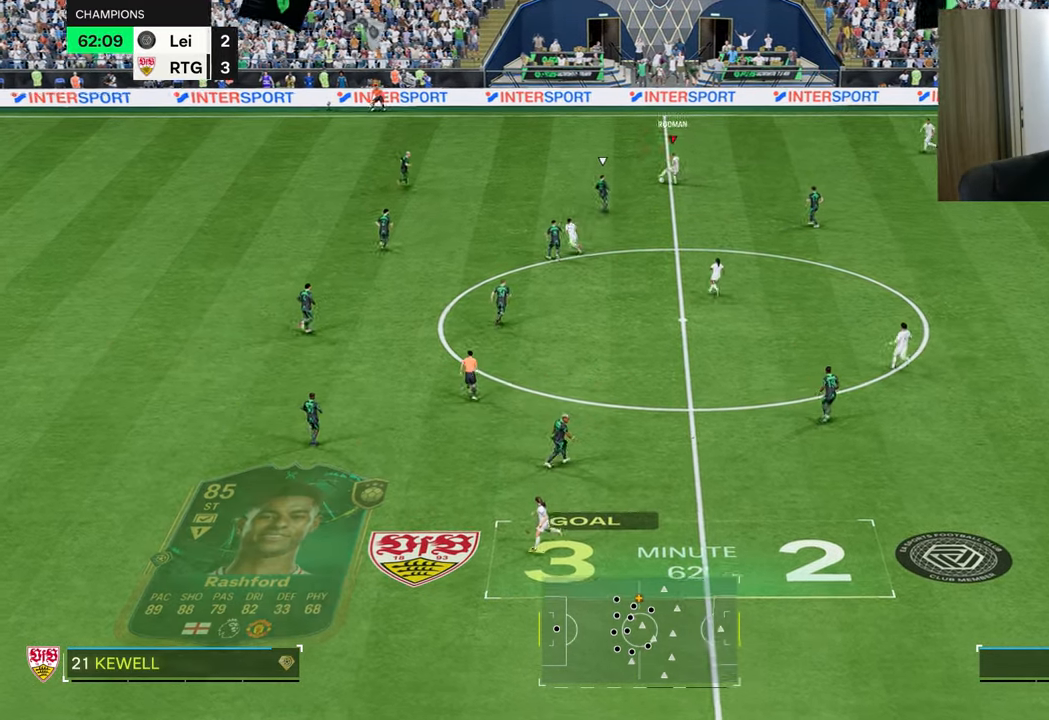
{"buttons": ["R1"], "left_stick": "left", "right_stick": "center", "events": []}
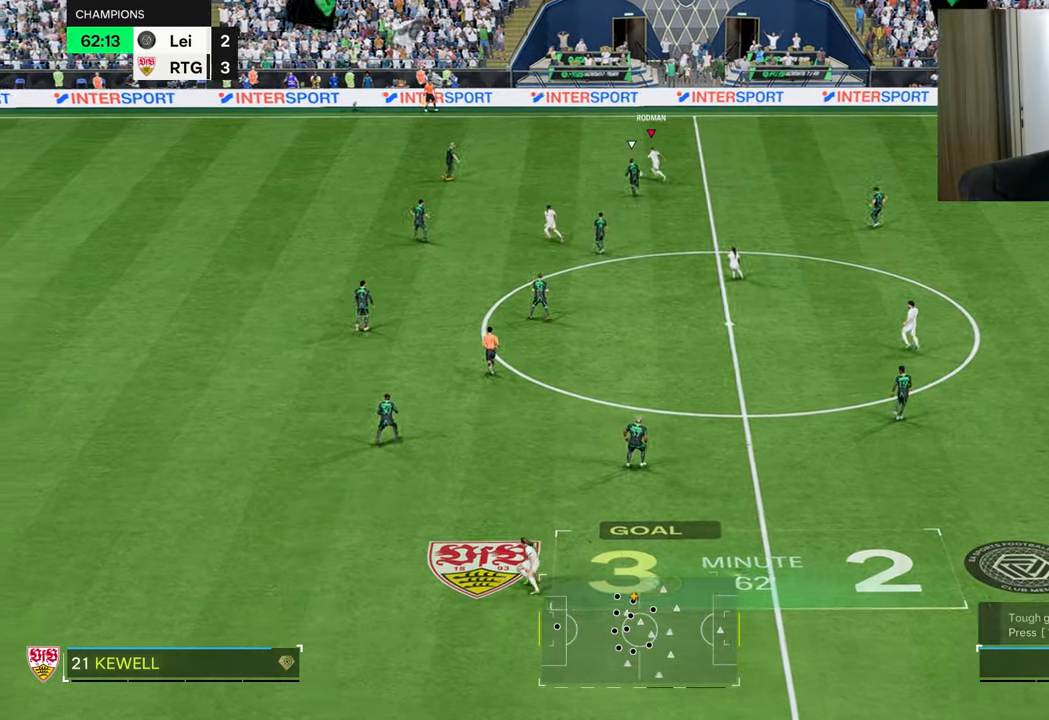
{"buttons": [], "left_stick": "left", "right_stick": "center", "events": [[134, "L1", "down"], [234, "R1", "up"], [250, "L1", "up"]]}
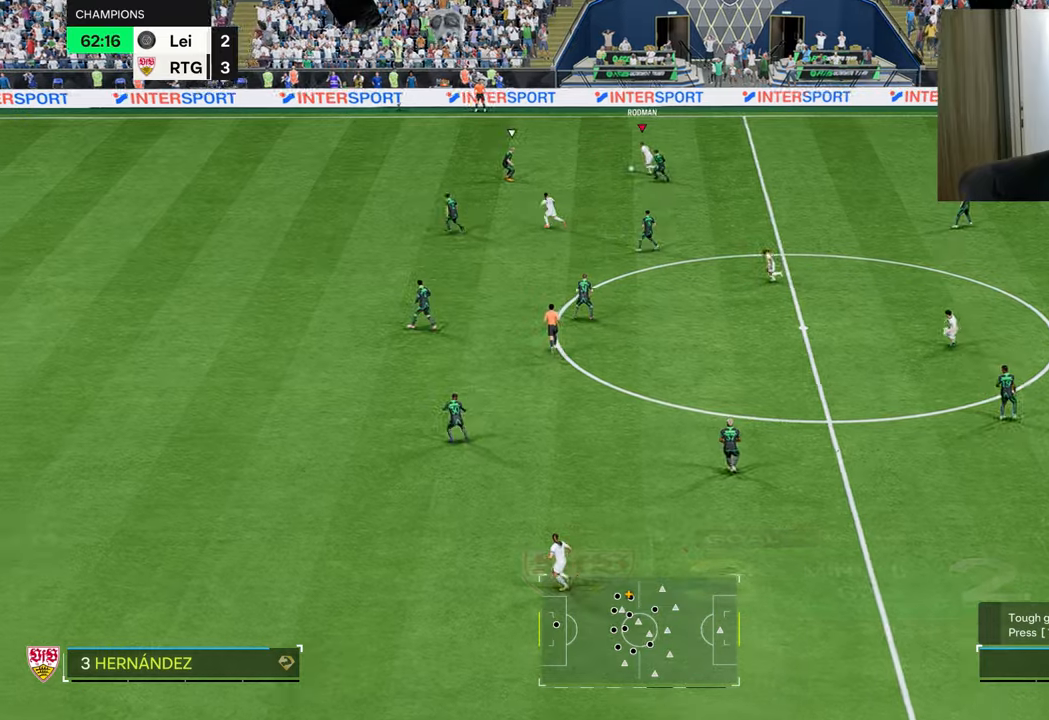
{"buttons": ["R1"], "left_stick": "left", "right_stick": "center", "events": [[67, "R1", "down"], [67, "TRIANGLE", "down"], [284, "TRIANGLE", "up"]]}